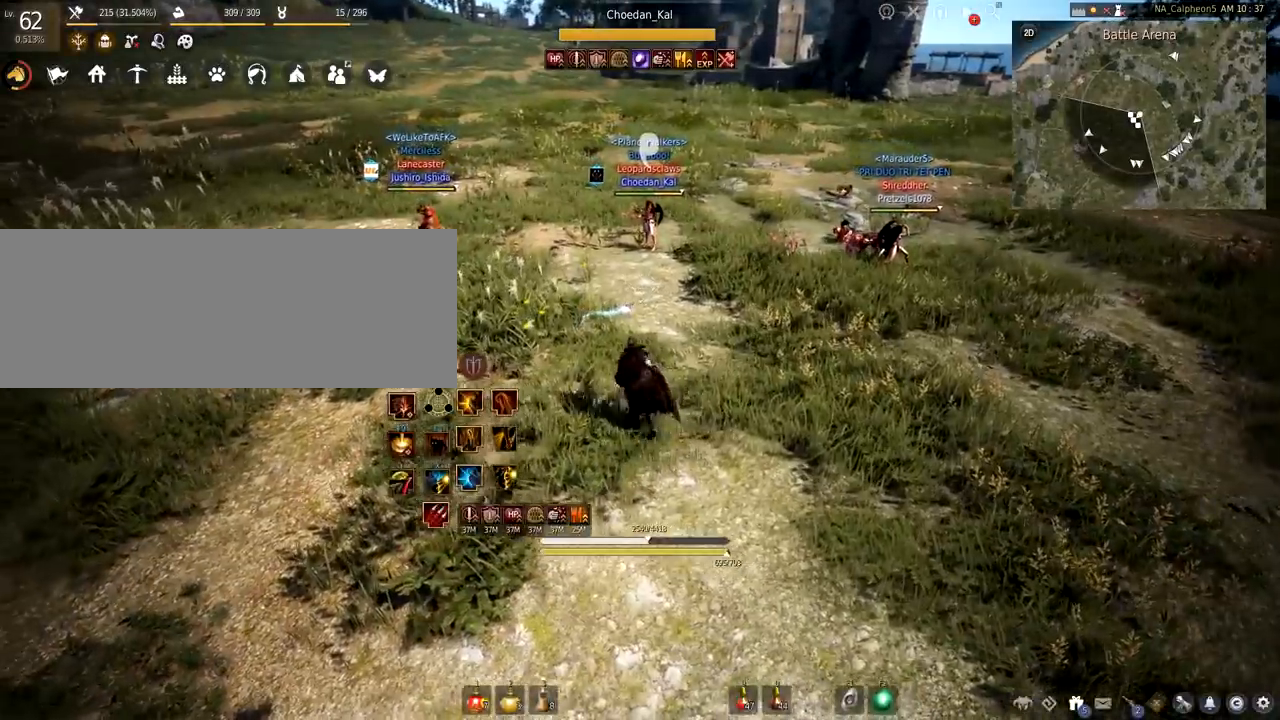
Gameplay with keyboard and mouse; each line is a JSON object with the keys and mouse buttons held at the frame after it. "events" lists presses ("down") and releases ("up") of "a", "c", "d", "e", "f", "q", "s", "shift", "space", "tab", "w", "mouse_left" and "mouse_right" between this image and that frame as [ms after this image, input, new state], when the widget could be followed in between. "mouse_left", "mouse_right" = the "left", "right" buttons of the "mouse" list. No other keys are recorded. Mouse movement is not recorded.
{"keys": ["d", "s"], "mouse": [], "events": [[116, "a", "up"], [450, "d", "down"]]}
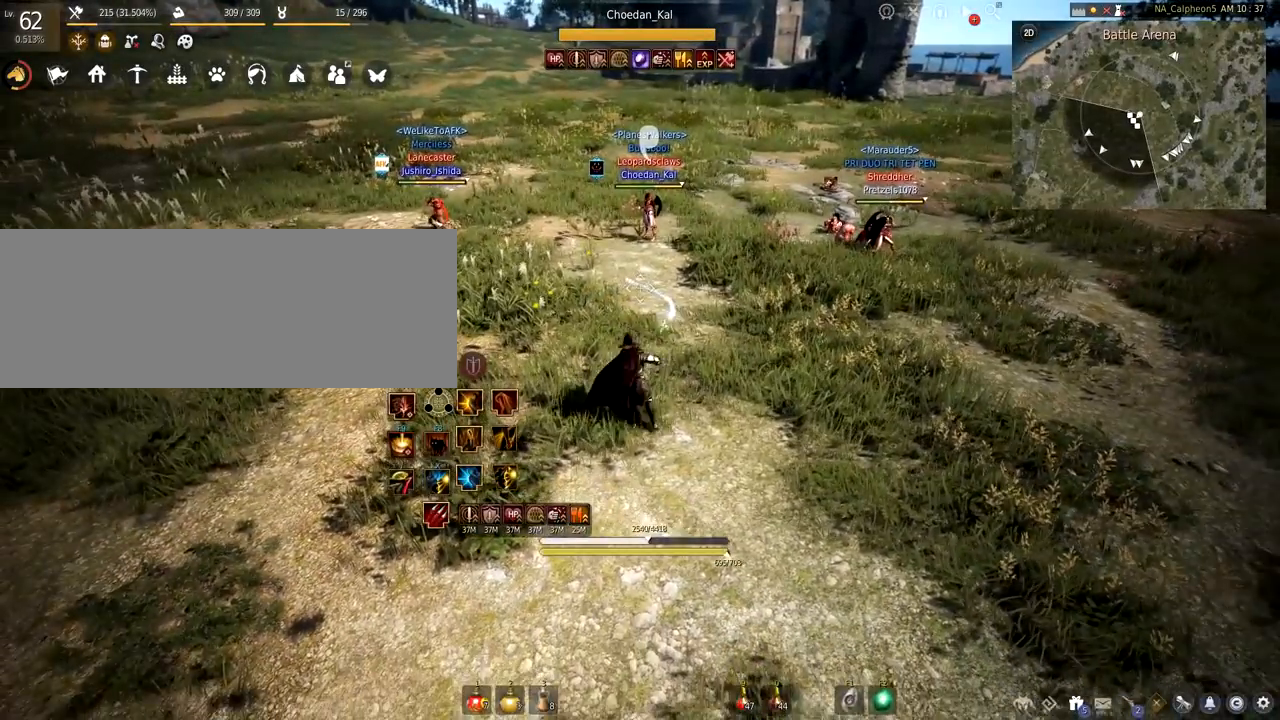
{"keys": ["w"], "mouse": [], "events": [[83, "s", "up"], [117, "d", "up"], [200, "w", "down"]]}
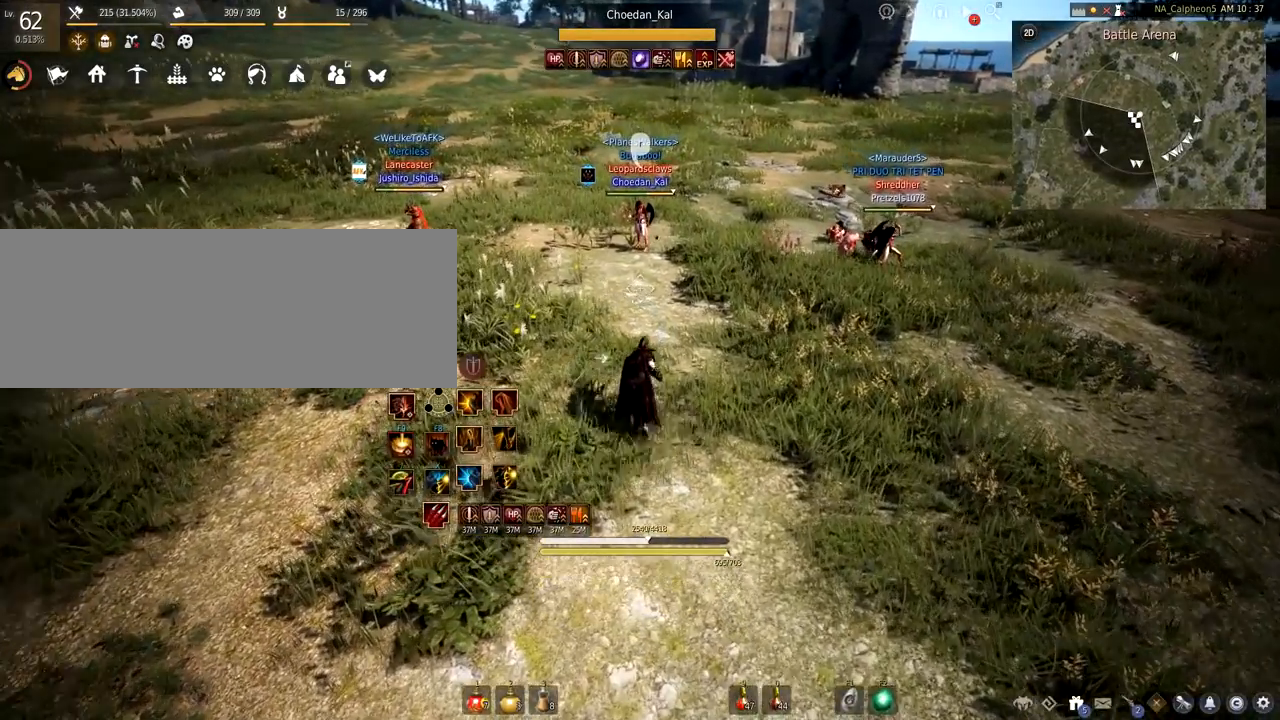
{"keys": ["w"], "mouse": [], "events": [[33, "w", "up"], [116, "s", "down"], [283, "s", "up"], [450, "d", "down"], [483, "d", "up"], [483, "w", "down"]]}
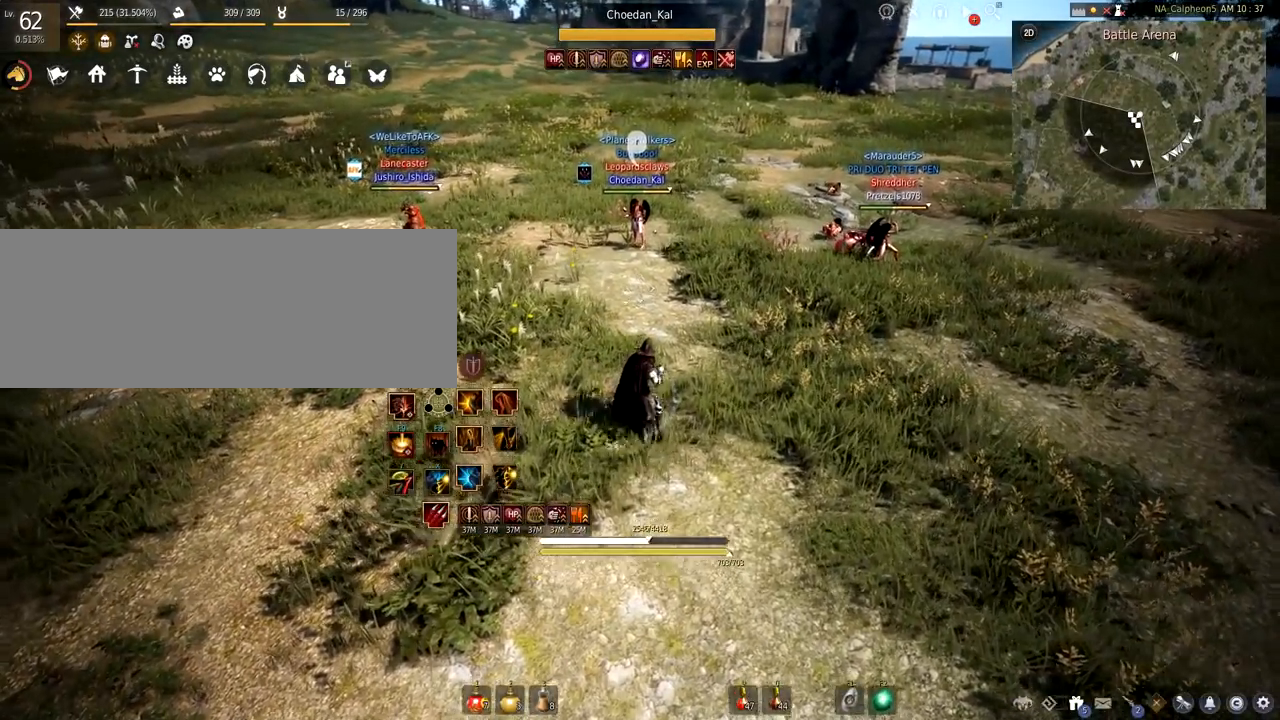
{"keys": ["s"], "mouse": [], "events": [[334, "a", "down"], [334, "w", "up"], [417, "a", "up"], [417, "s", "down"]]}
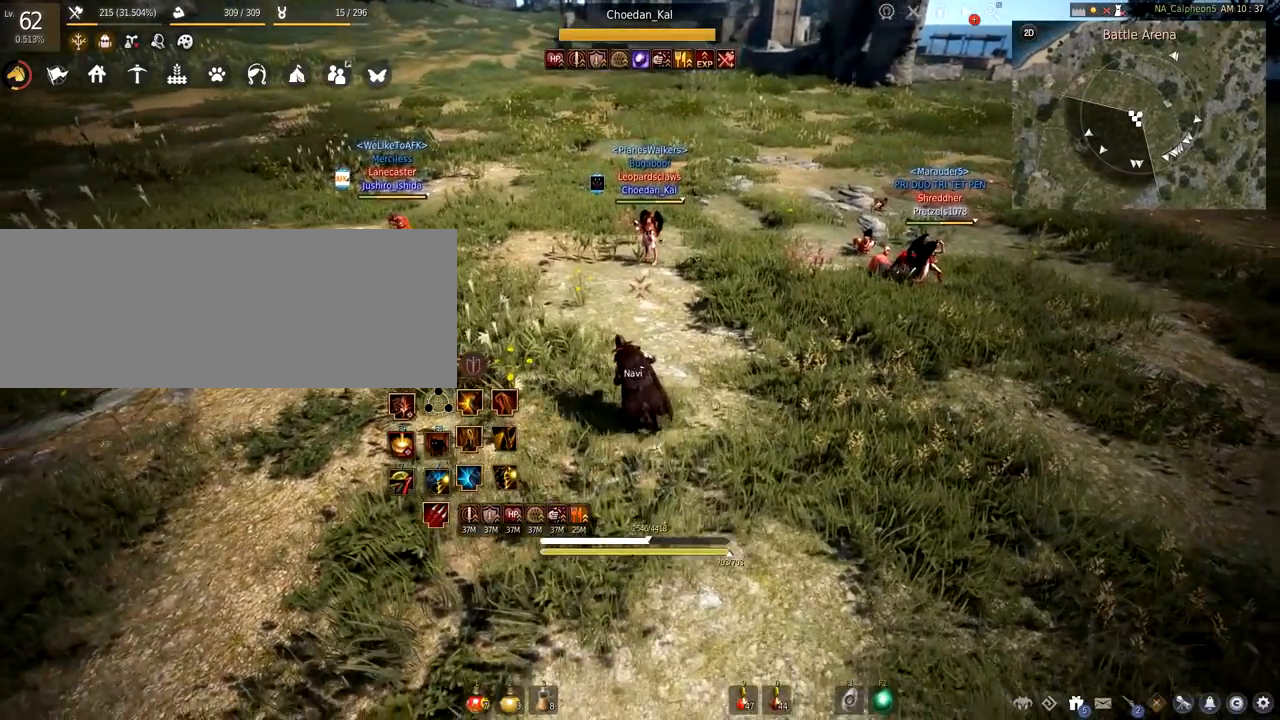
{"keys": [], "mouse": [], "events": [[283, "s", "up"]]}
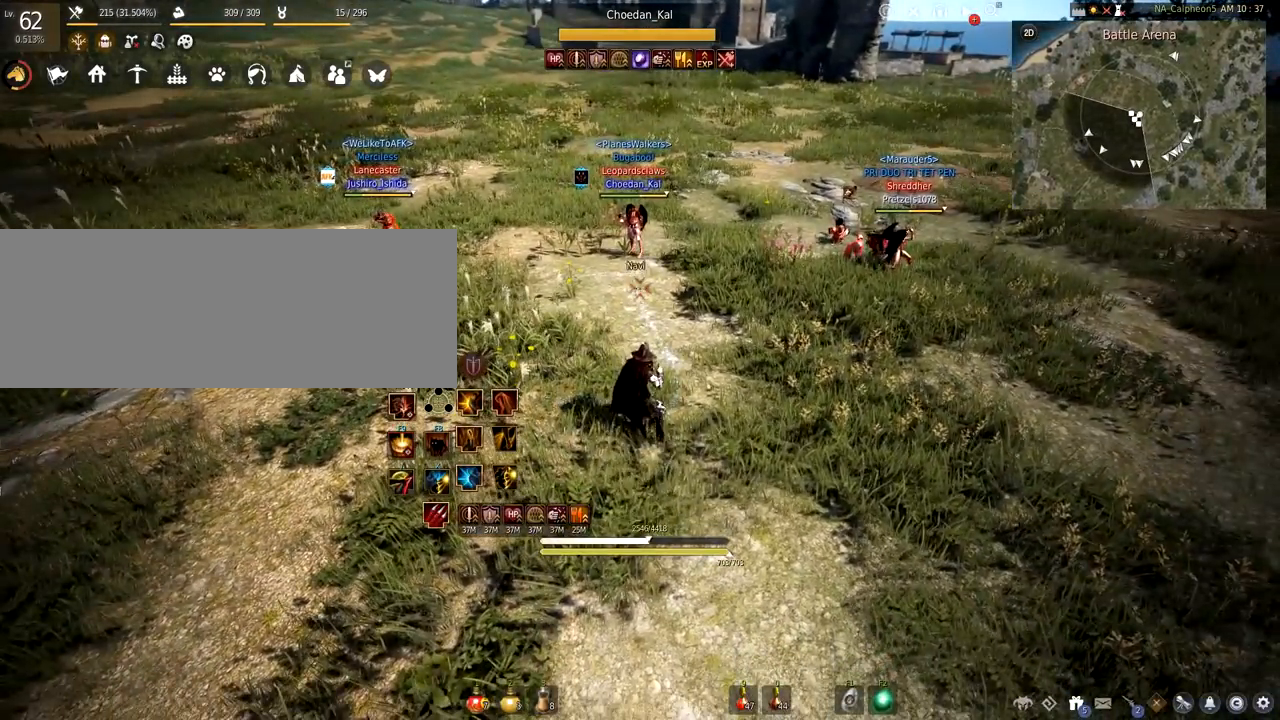
{"keys": ["shift"], "mouse": [], "events": [[33, "shift", "down"]]}
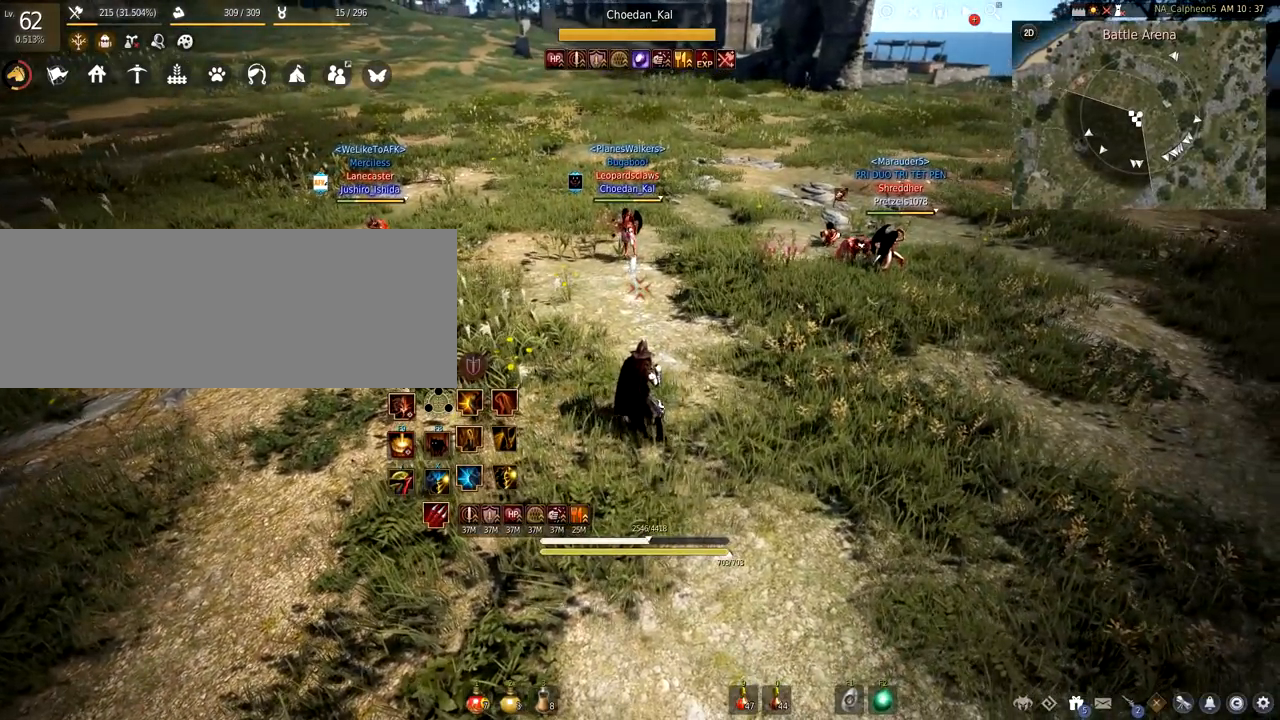
{"keys": ["shift"], "mouse": [], "events": []}
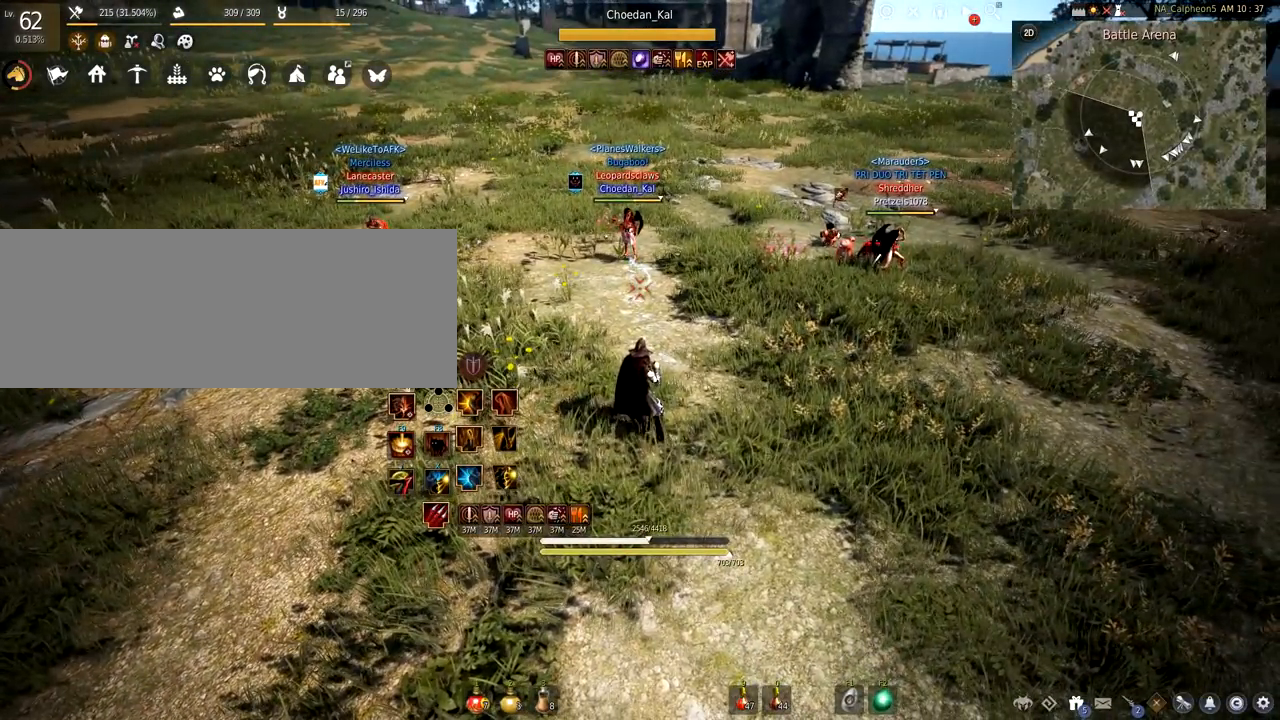
{"keys": ["shift"], "mouse": [], "events": []}
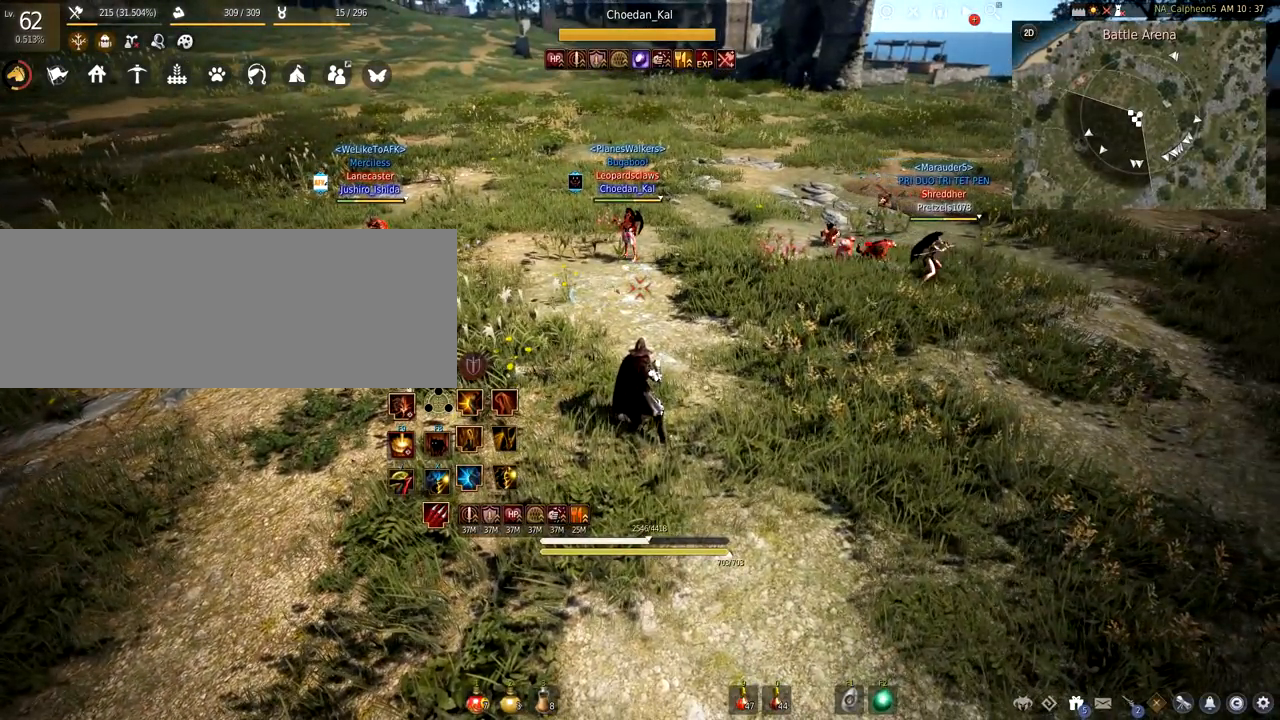
{"keys": ["q", "shift"], "mouse": [], "events": [[450, "q", "down"]]}
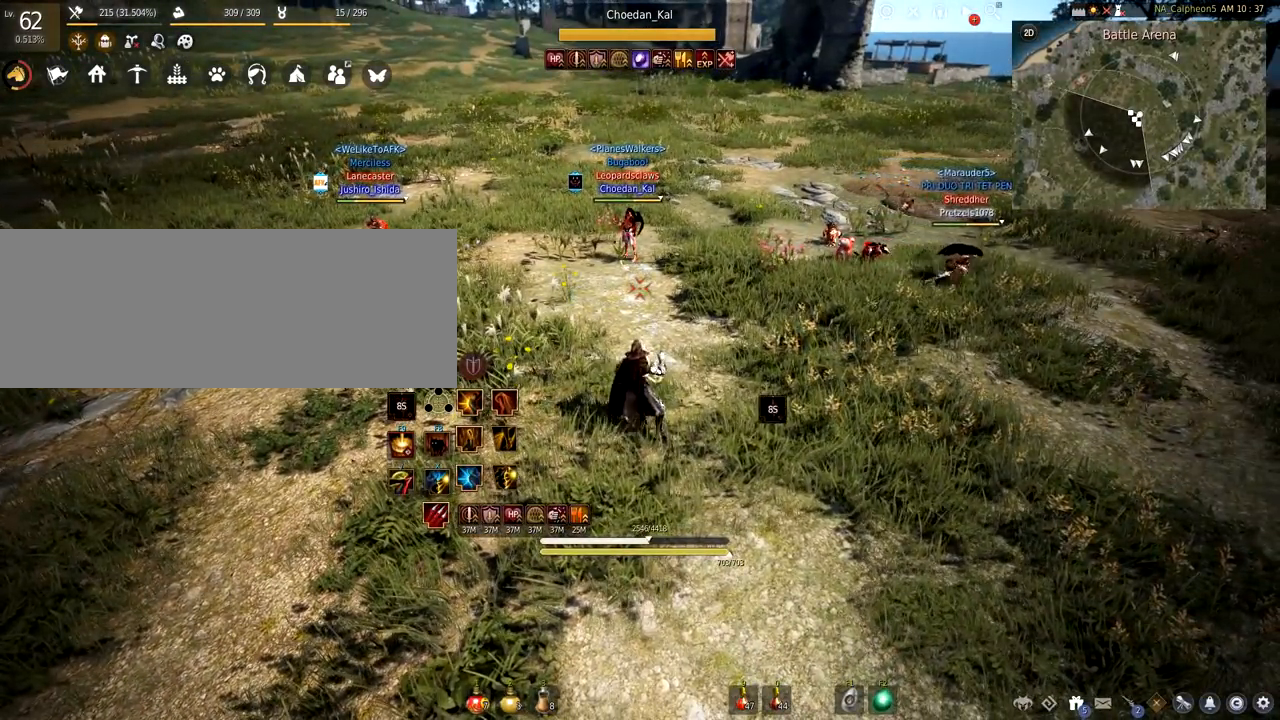
{"keys": [], "mouse": [], "events": [[317, "q", "up"], [400, "shift", "up"]]}
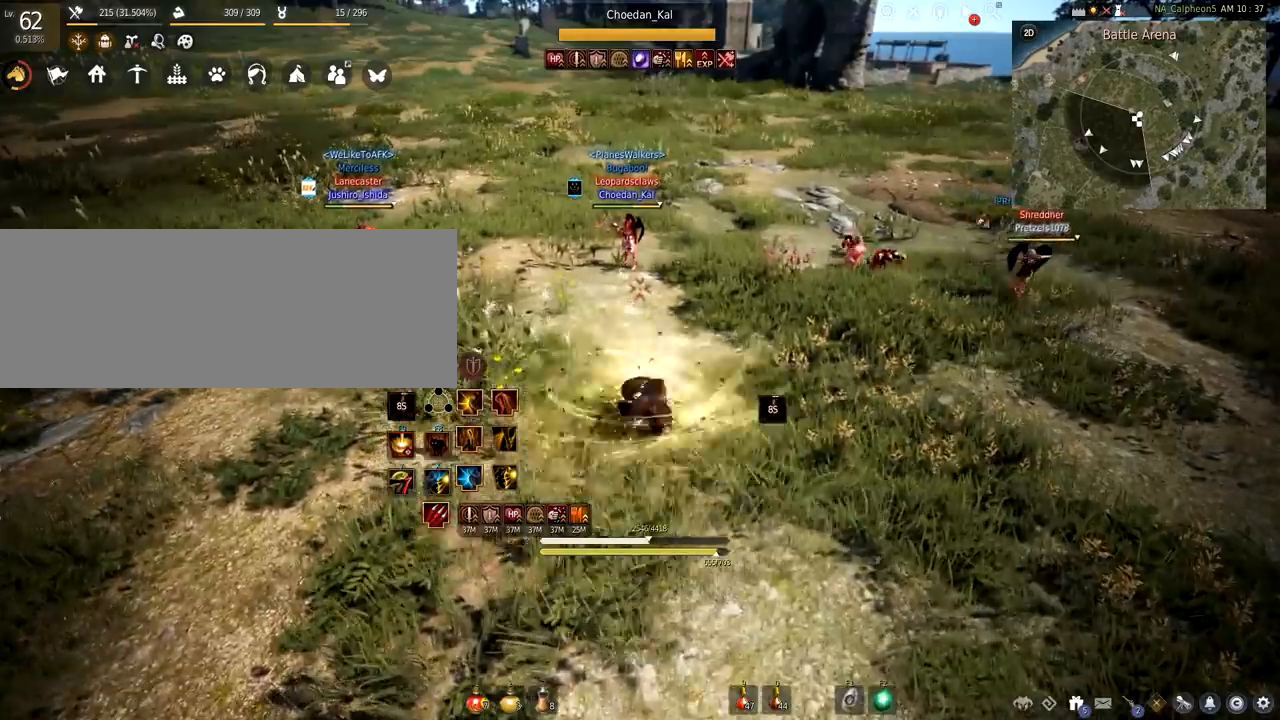
{"keys": [], "mouse": [], "events": []}
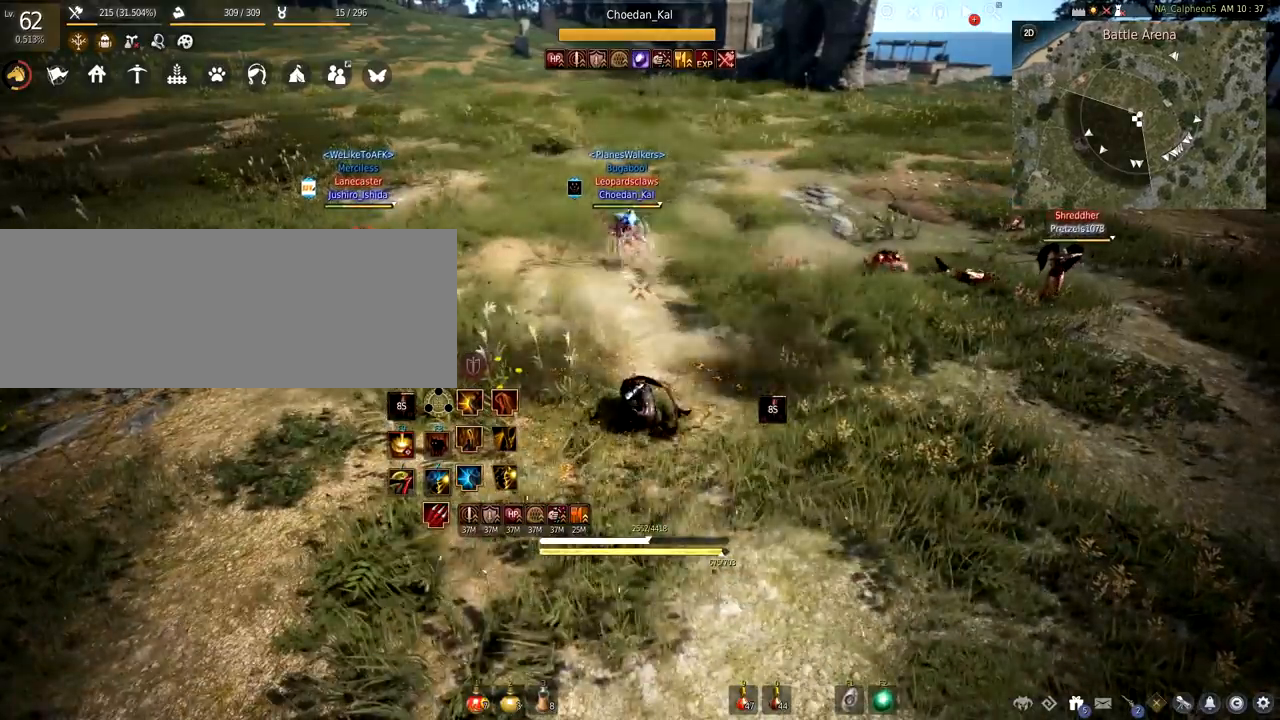
{"keys": [], "mouse": [], "events": []}
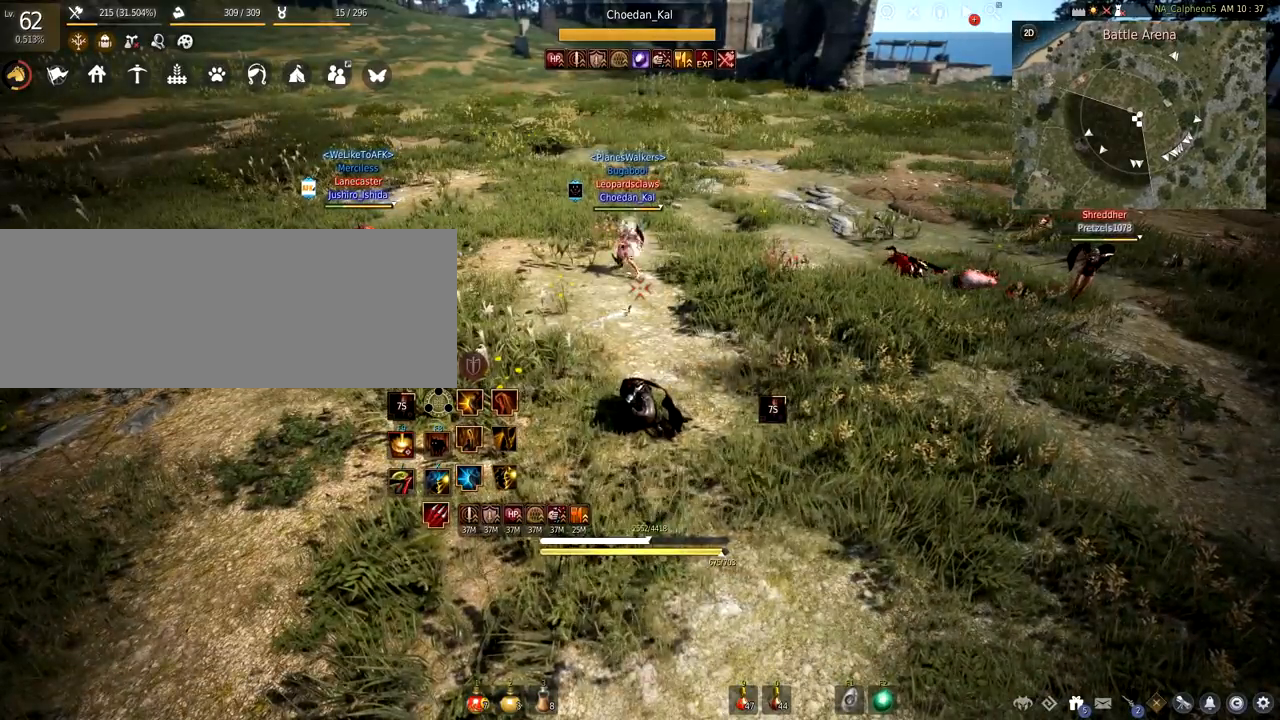
{"keys": [], "mouse": [], "events": []}
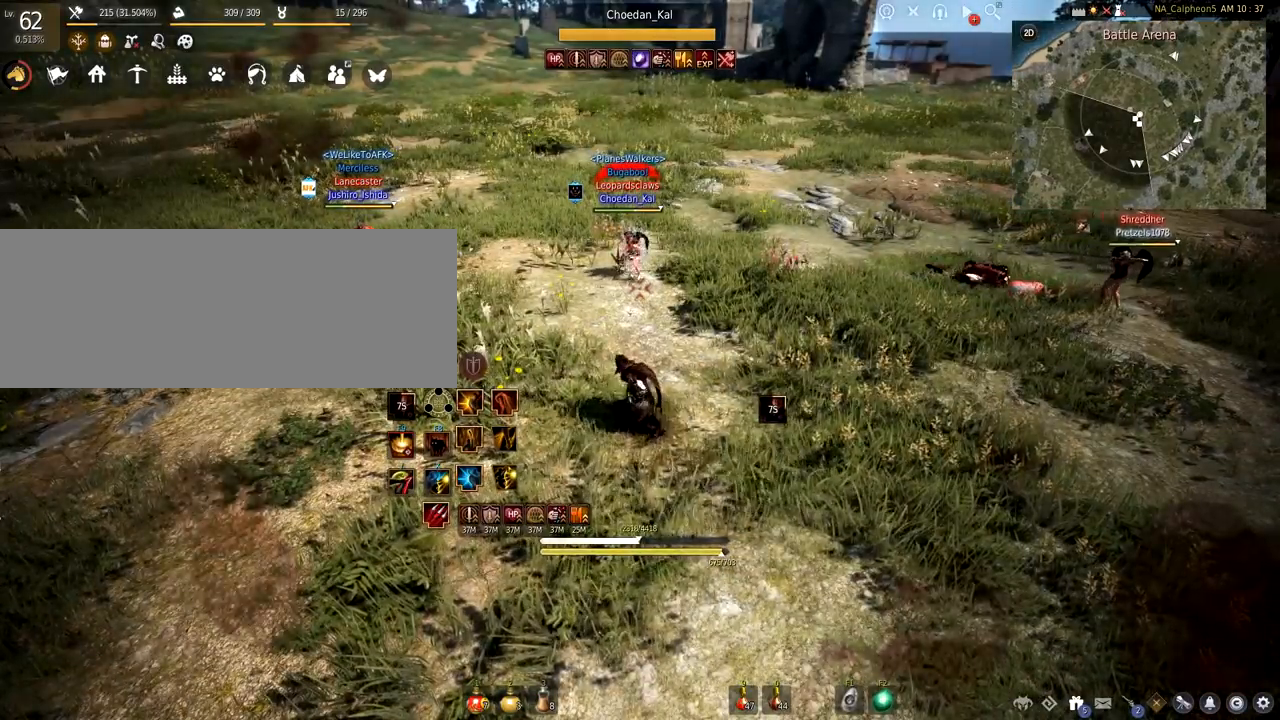
{"keys": [], "mouse": [], "events": []}
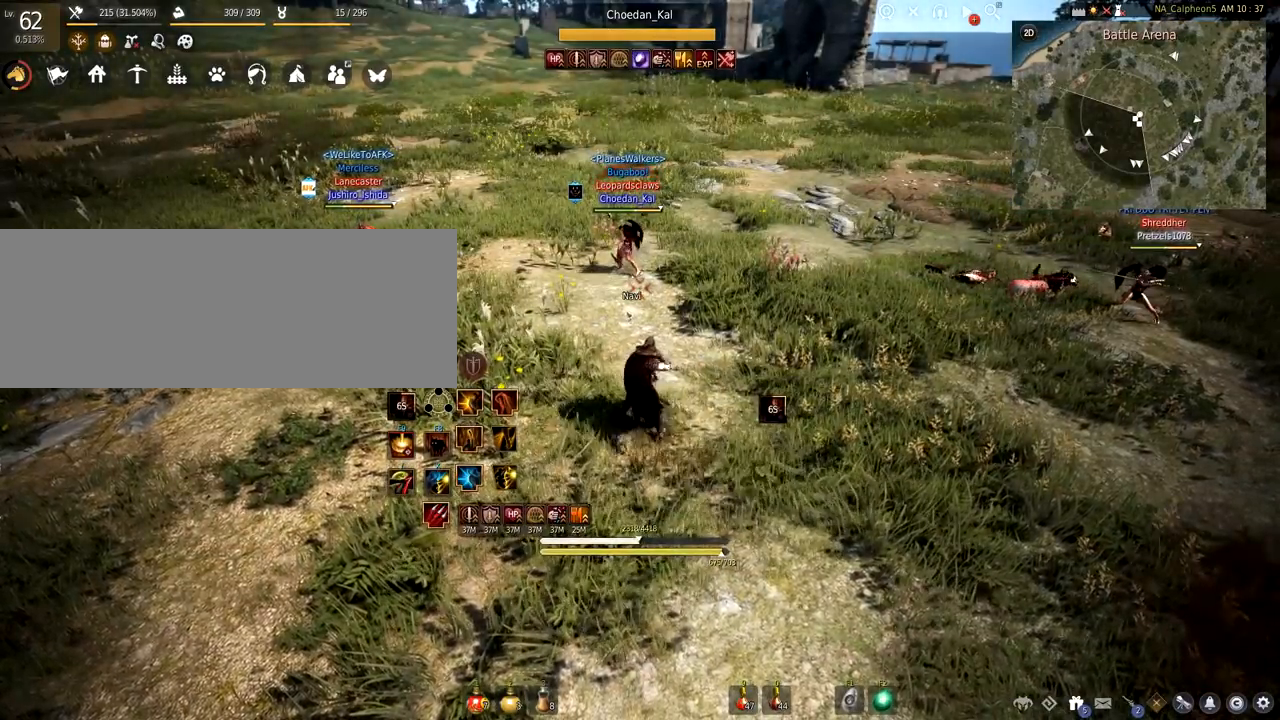
{"keys": [], "mouse": [], "events": []}
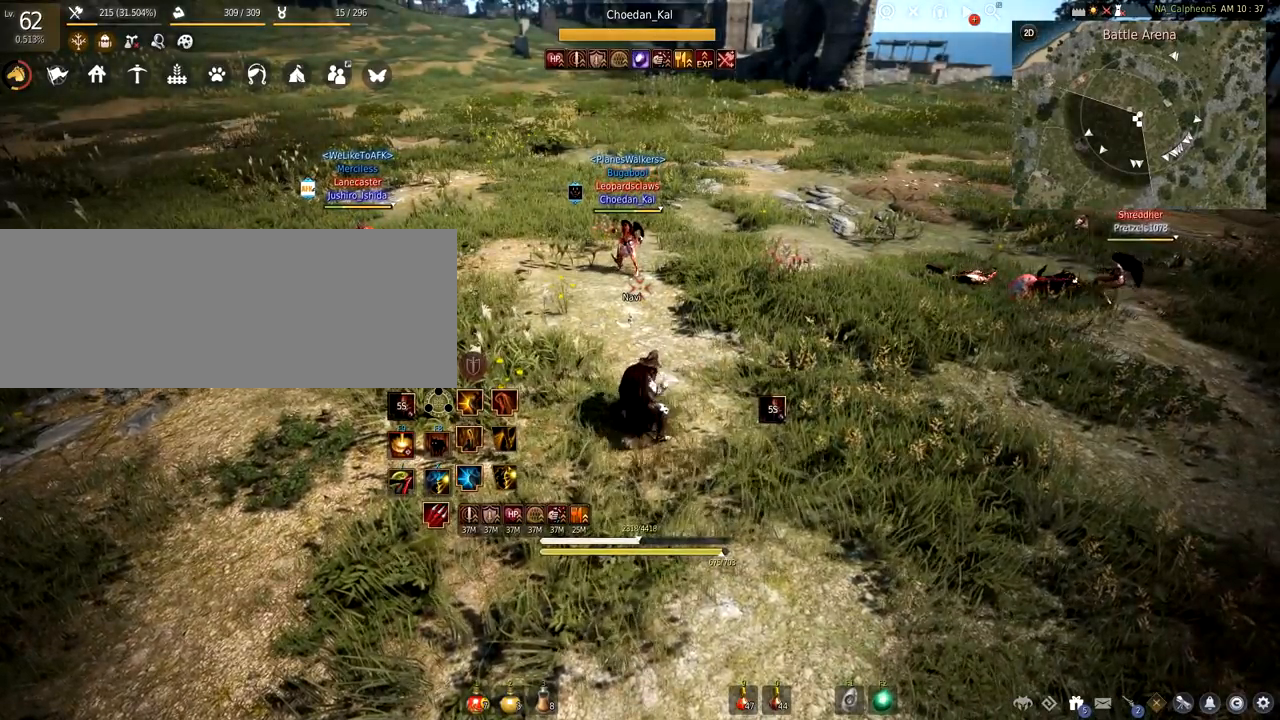
{"keys": [], "mouse": [], "events": []}
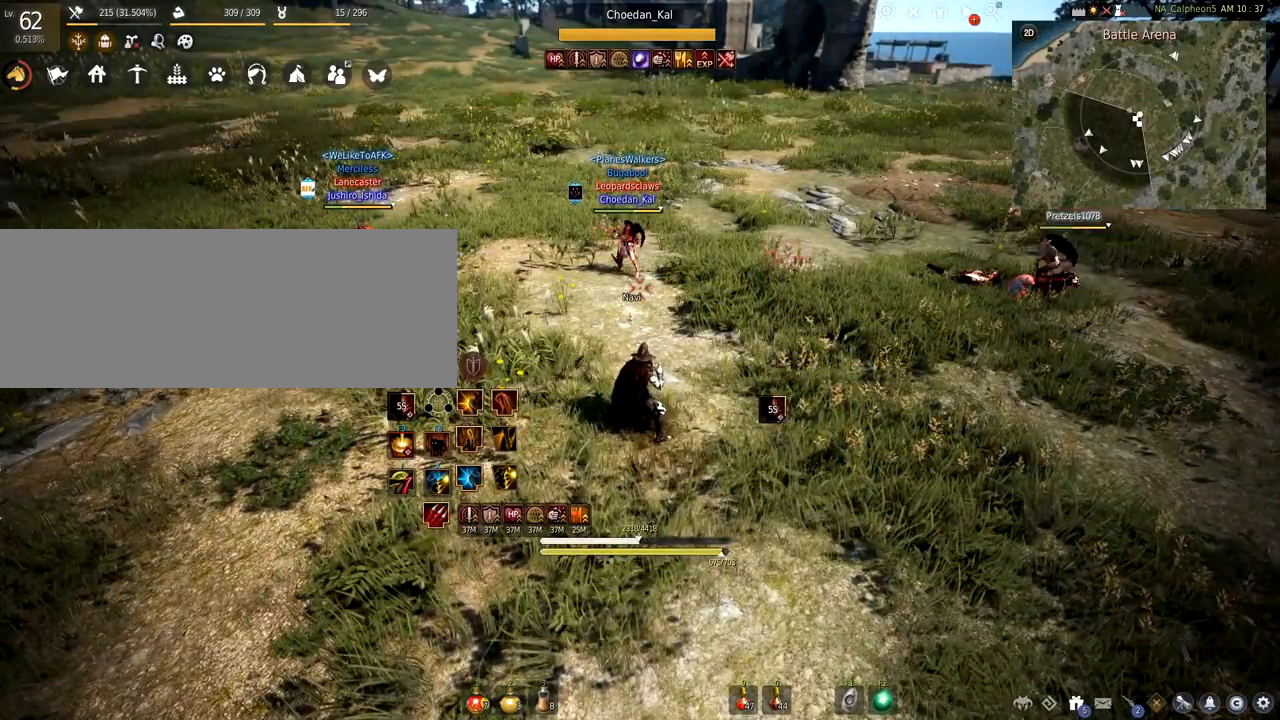
{"keys": [], "mouse": [], "events": []}
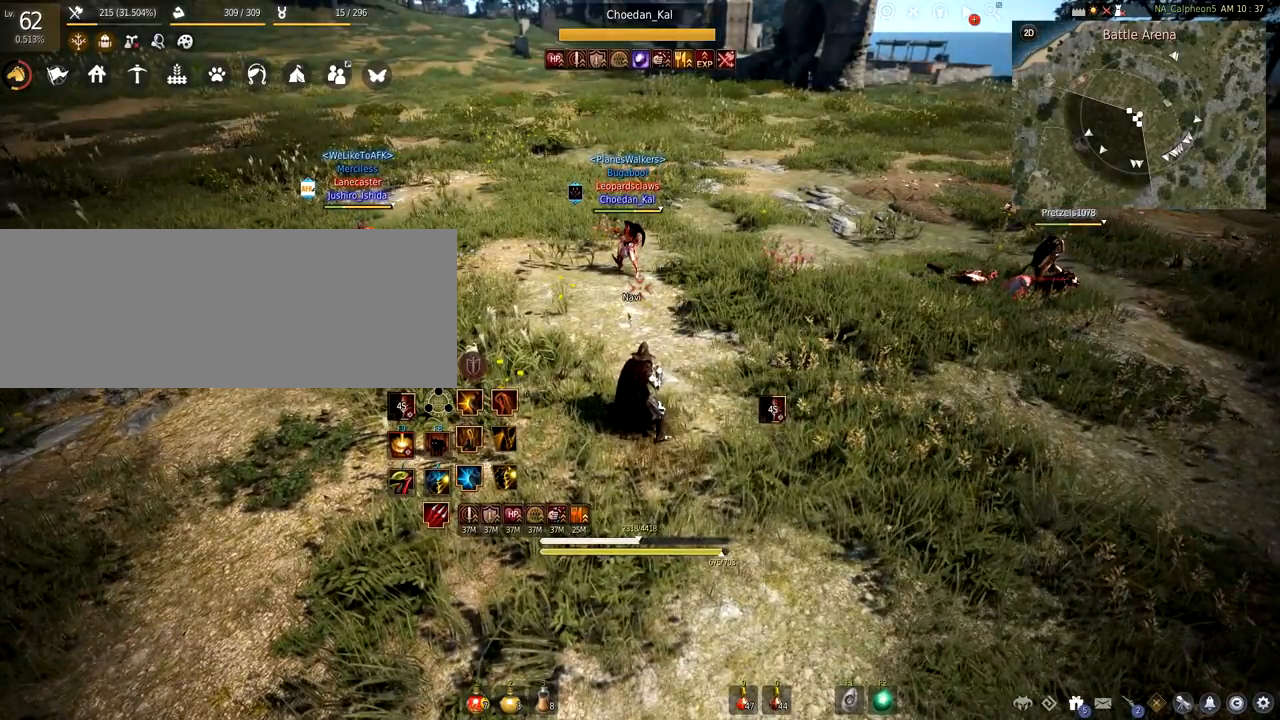
{"keys": ["s"], "mouse": [], "events": [[250, "s", "down"]]}